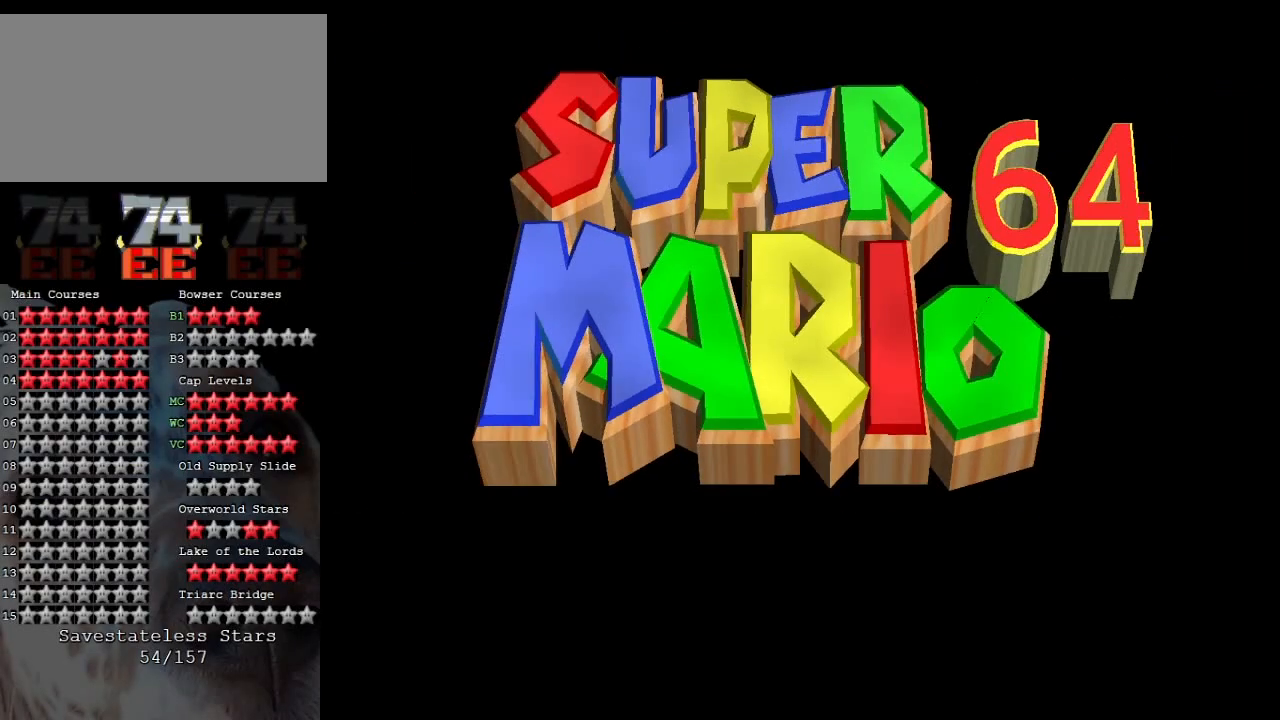
Gameplay with a controller (Nintendo layout); each line is a JSON object with the inputs held at the frame after it. "events" lists button and stick changes between this image and that frame as [ms after this image, input, new state], when the widget could be followed in between. Not read: L3 R3.
{"buttons": [], "left_stick": "center", "events": []}
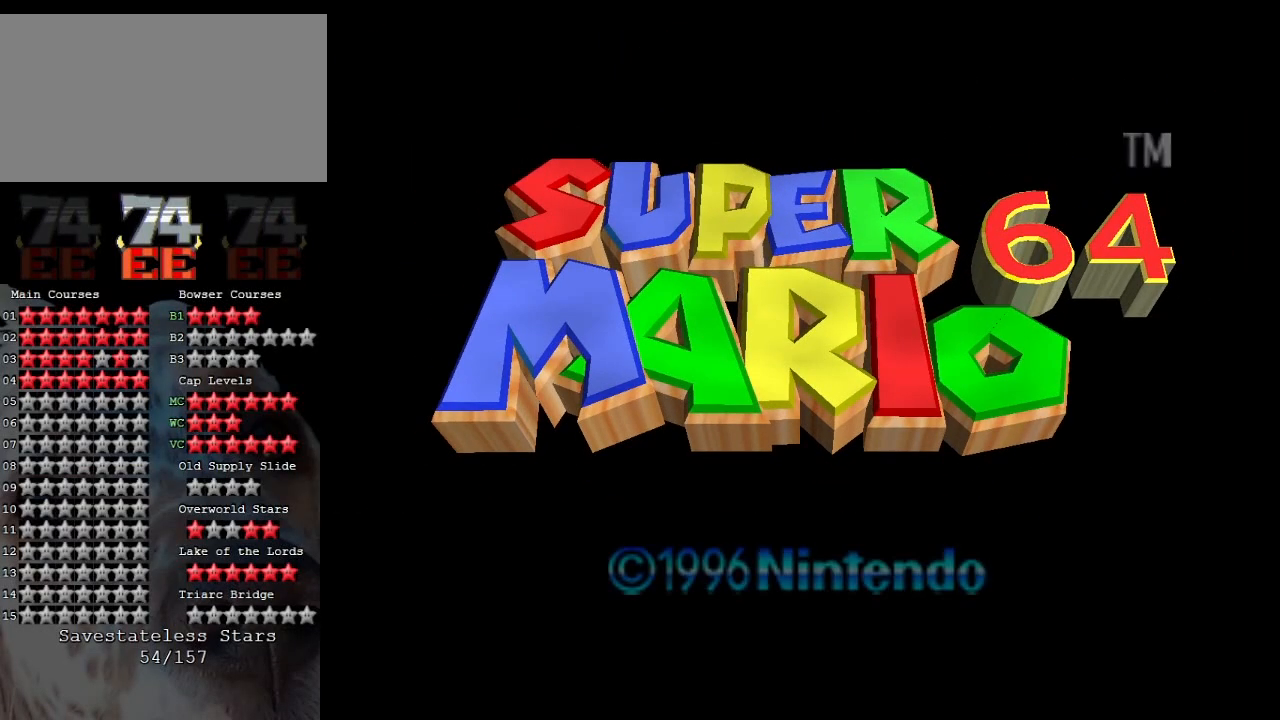
{"buttons": [], "left_stick": "center", "events": []}
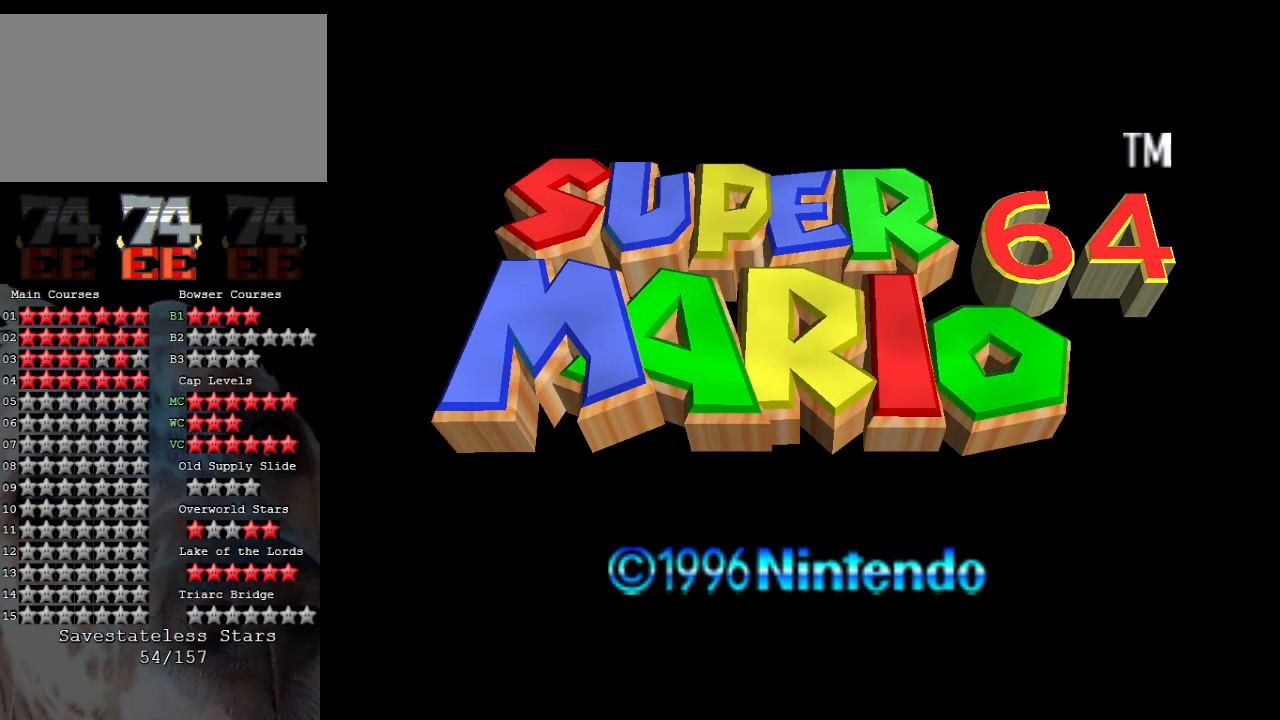
{"buttons": [], "left_stick": "center", "events": []}
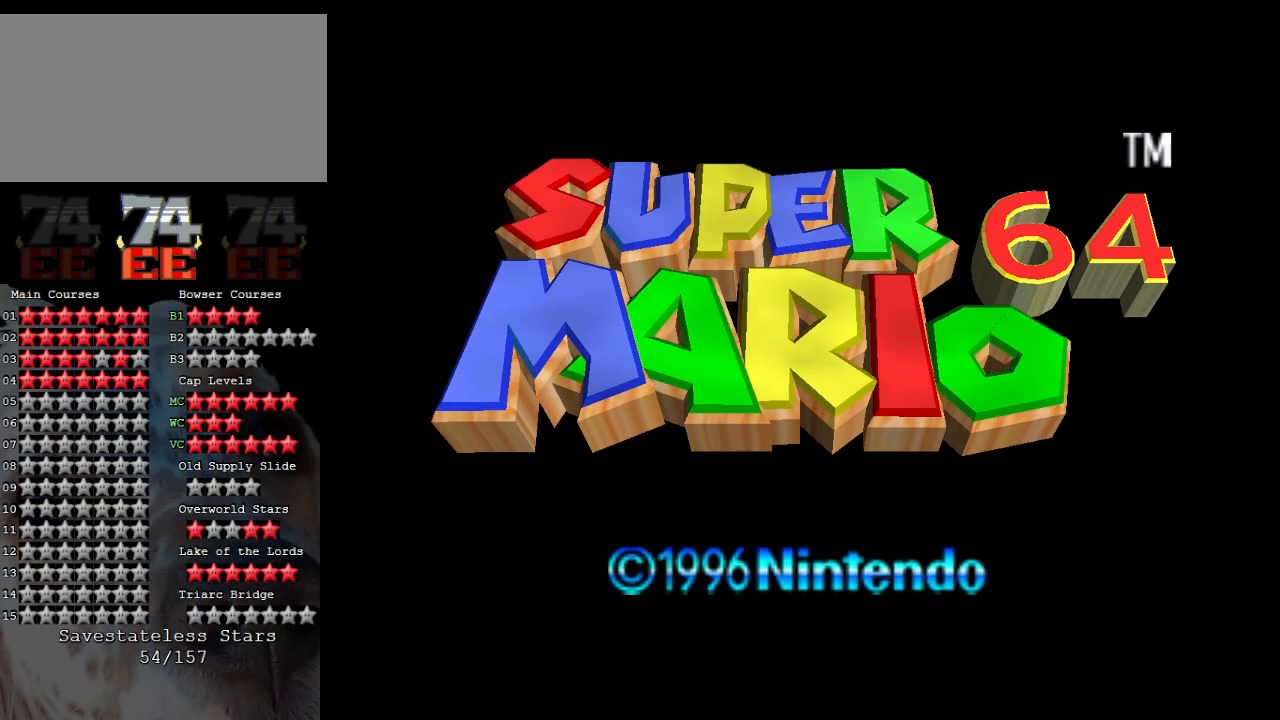
{"buttons": [], "left_stick": "center", "events": []}
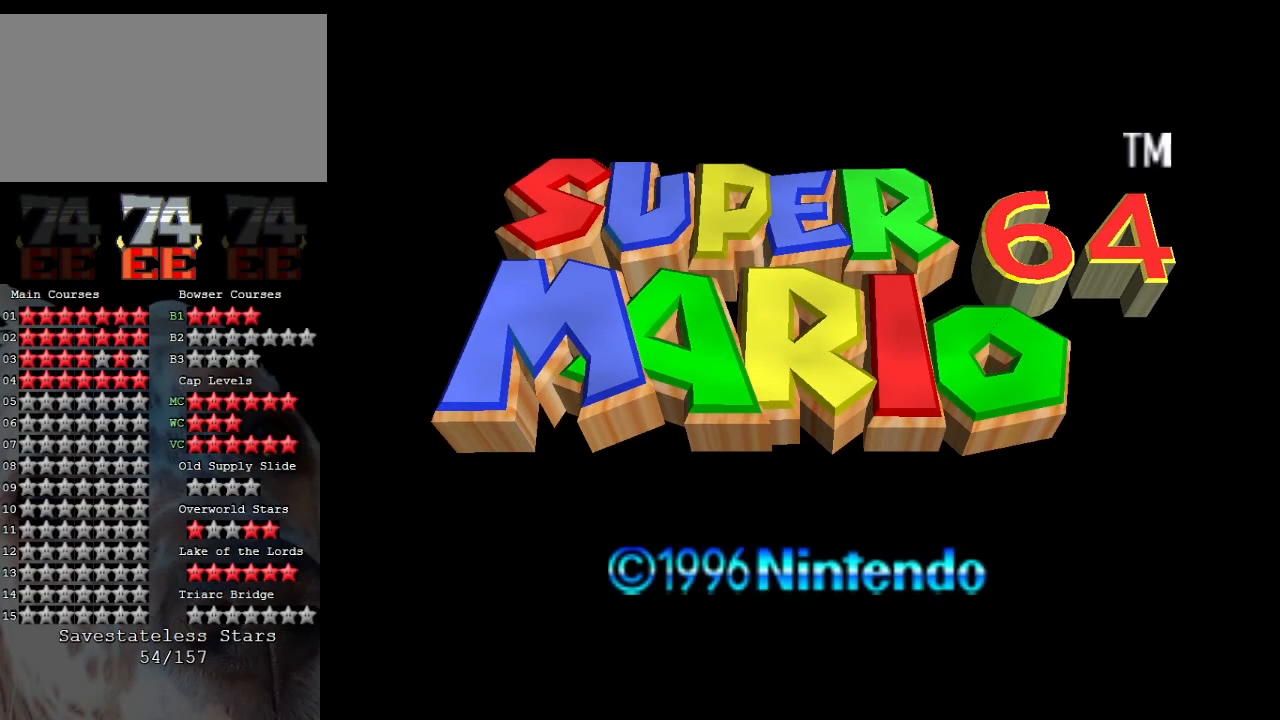
{"buttons": ["A"], "left_stick": "center", "events": [[467, "A", "down"]]}
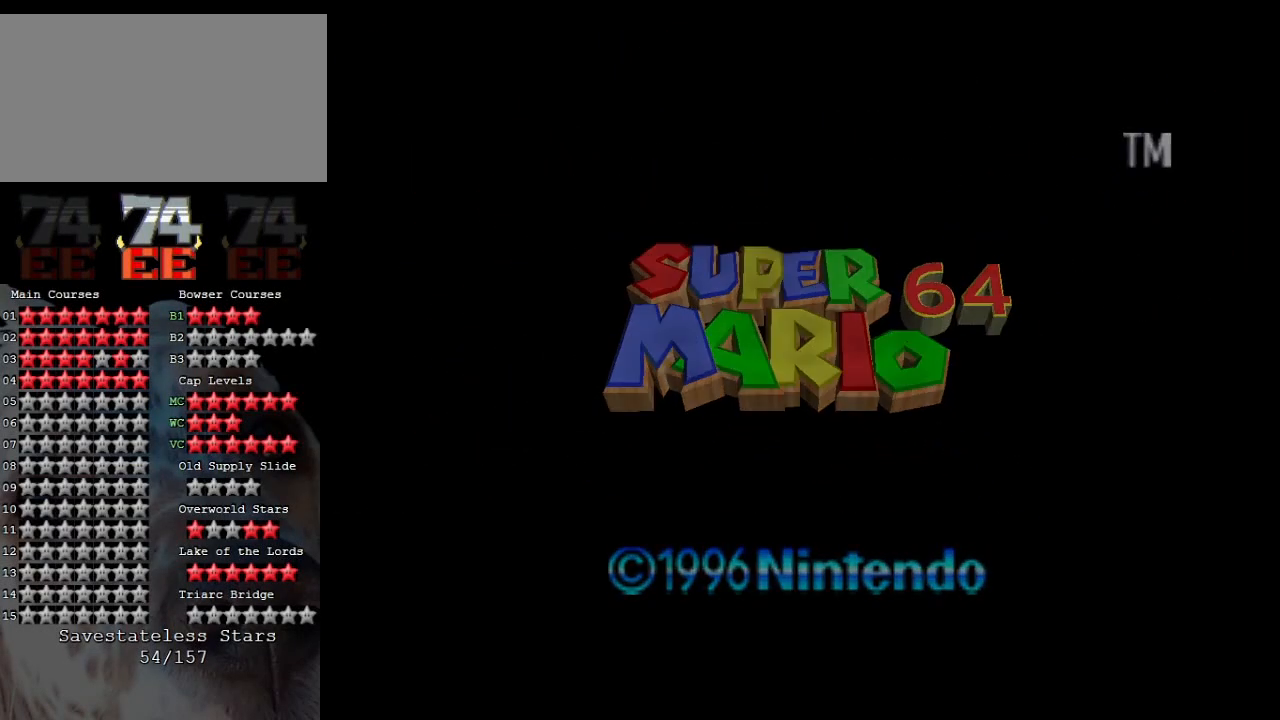
{"buttons": [], "left_stick": "center", "events": [[367, "A", "up"]]}
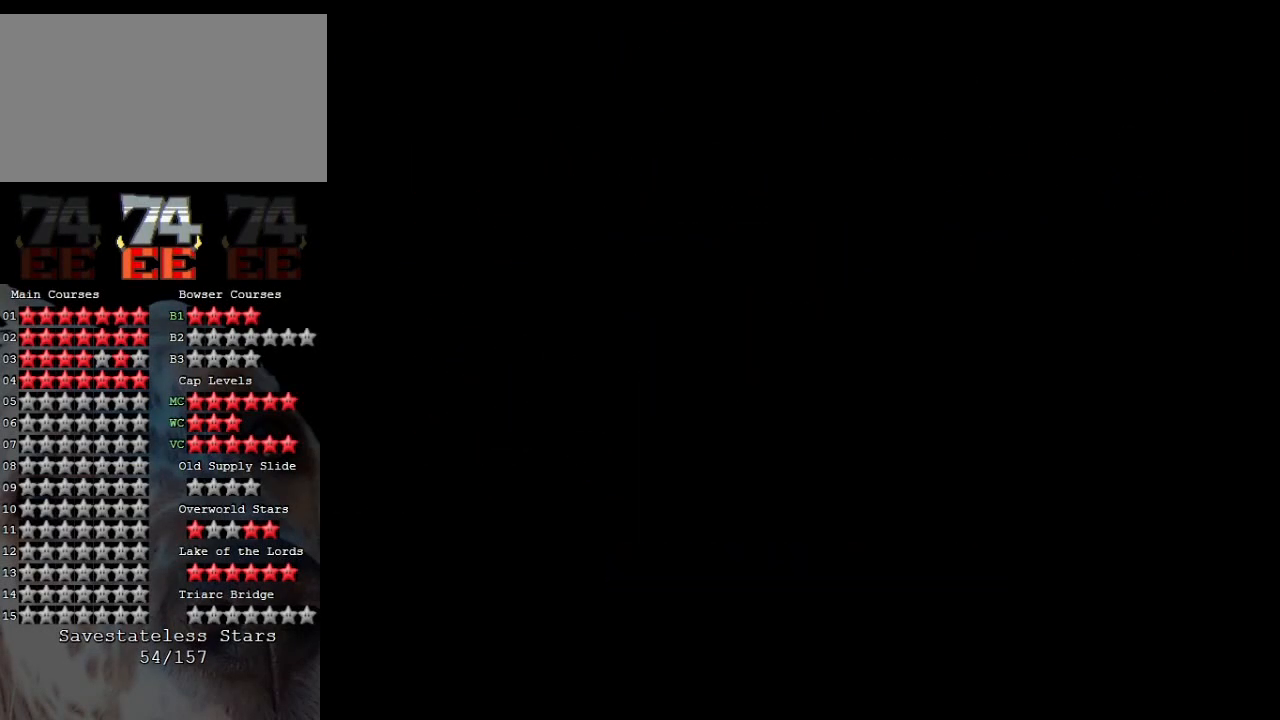
{"buttons": [], "left_stick": "center", "events": []}
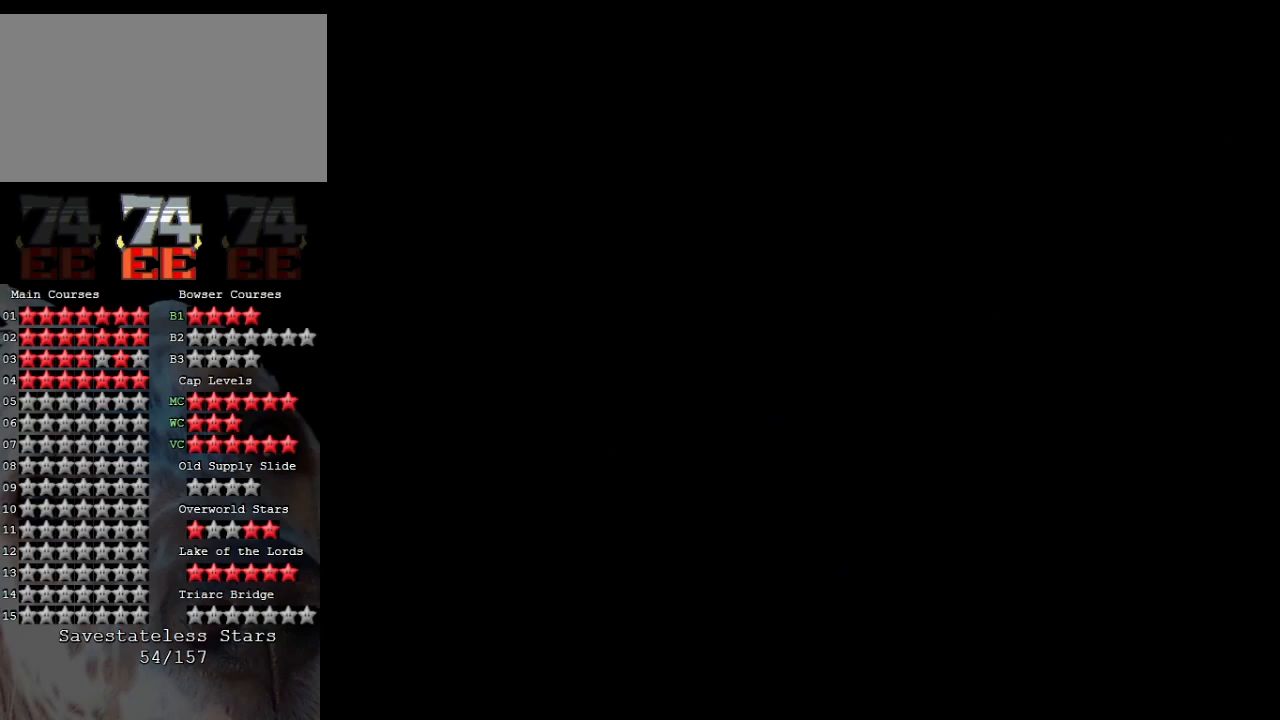
{"buttons": ["A"], "left_stick": "center", "events": [[167, "A", "down"], [167, "START", "down"], [200, "A", "up"], [200, "START", "up"], [400, "START", "down"], [467, "A", "down"], [467, "START", "up"]]}
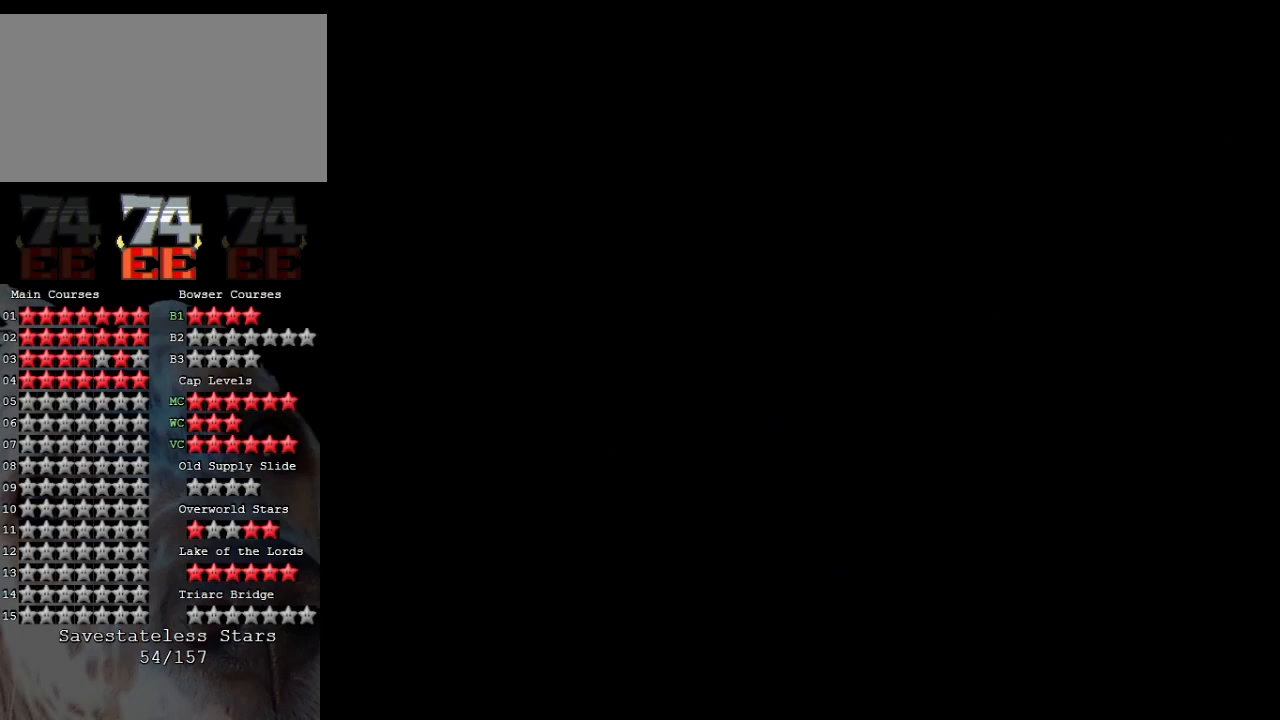
{"buttons": [], "left_stick": "center", "events": [[33, "A", "up"], [33, "START", "down"], [133, "A", "down"], [167, "START", "up"], [200, "A", "up"]]}
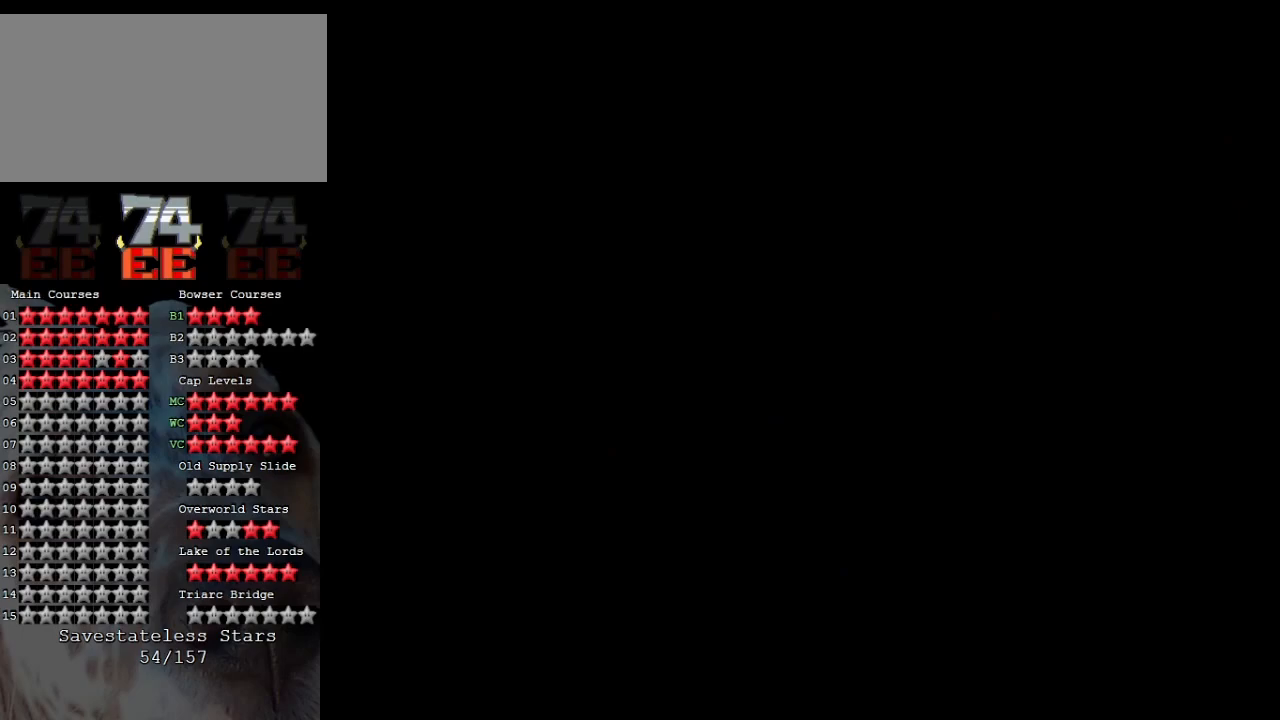
{"buttons": [], "left_stick": "center", "events": []}
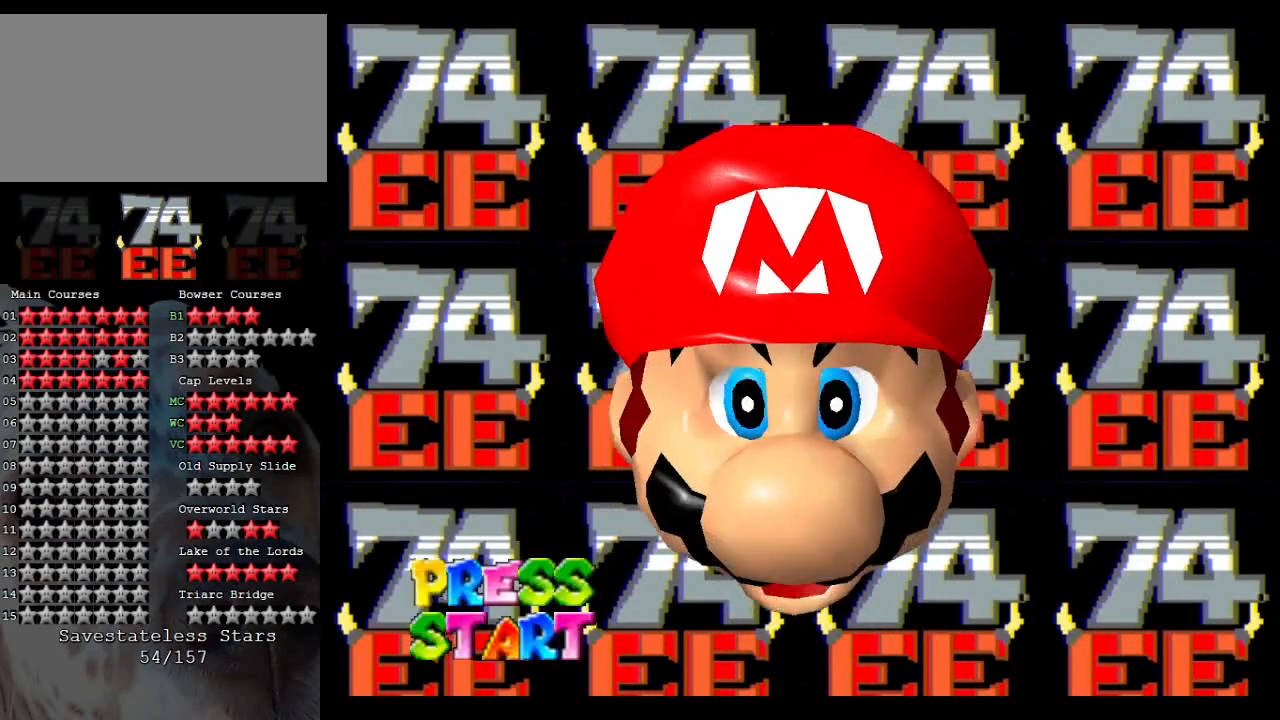
{"buttons": [], "left_stick": "center", "events": []}
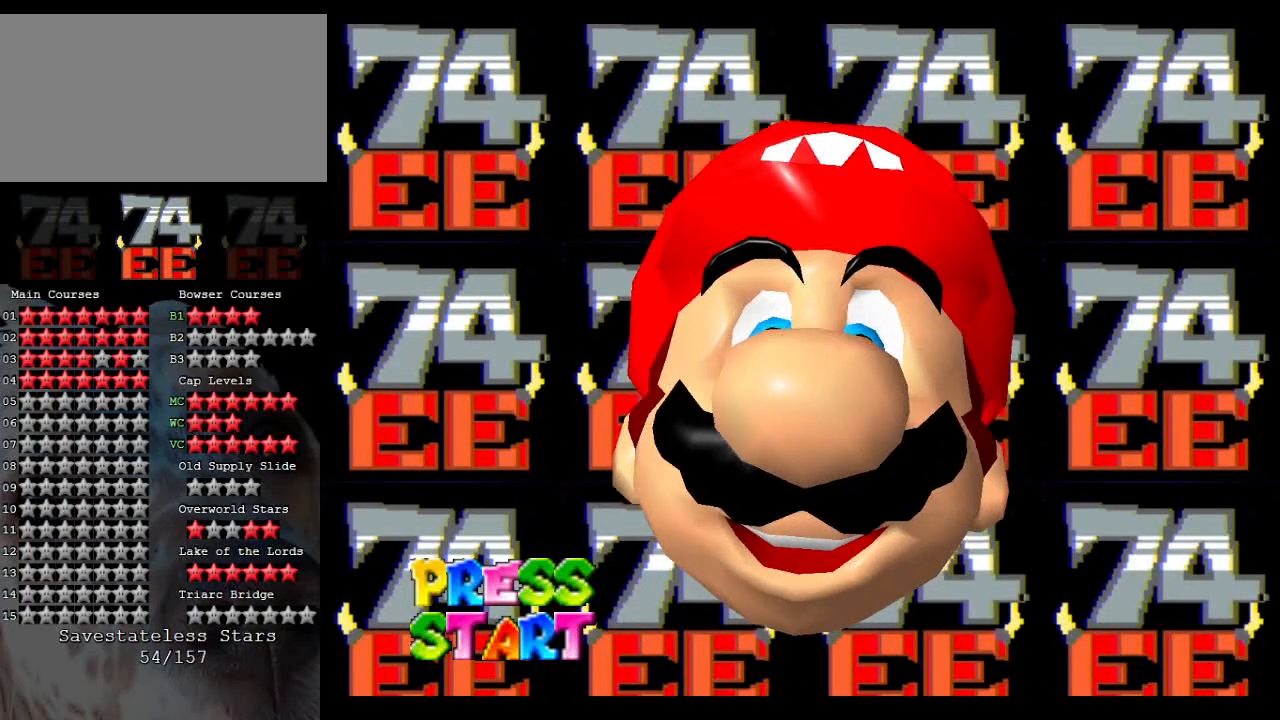
{"buttons": ["START"], "left_stick": "center", "events": [[333, "START", "down"]]}
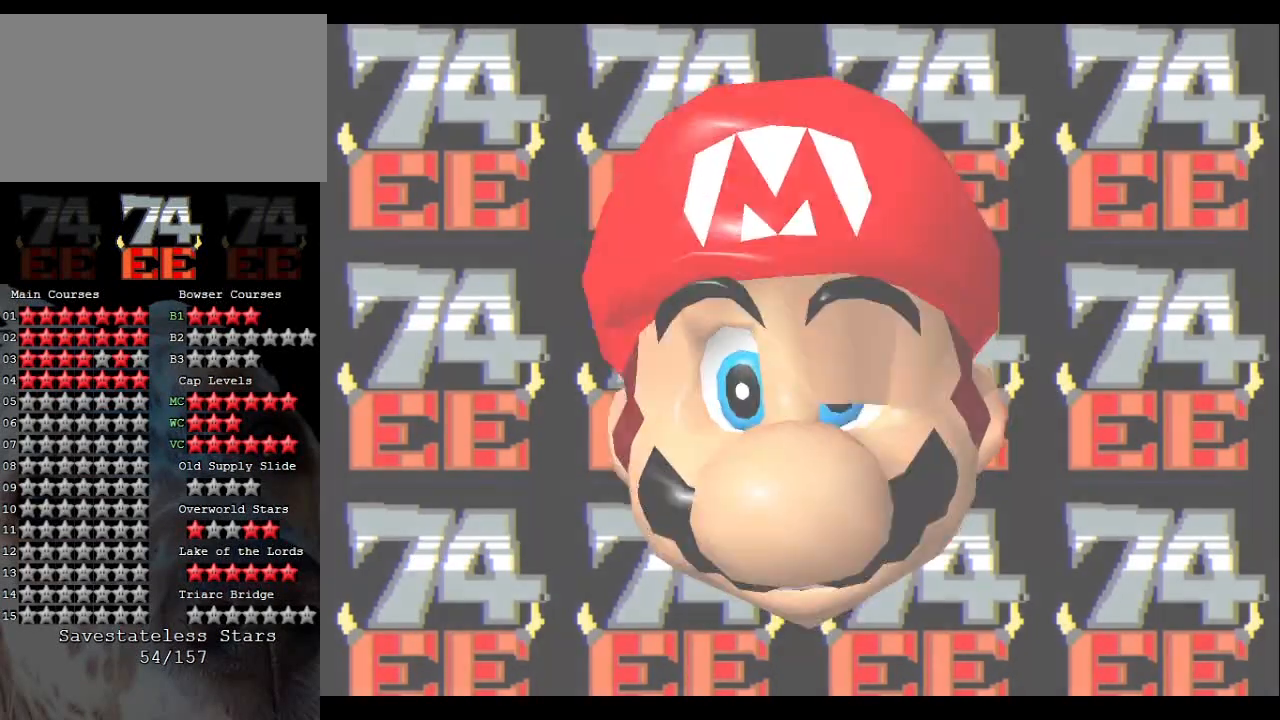
{"buttons": [], "left_stick": "center", "events": [[100, "START", "up"]]}
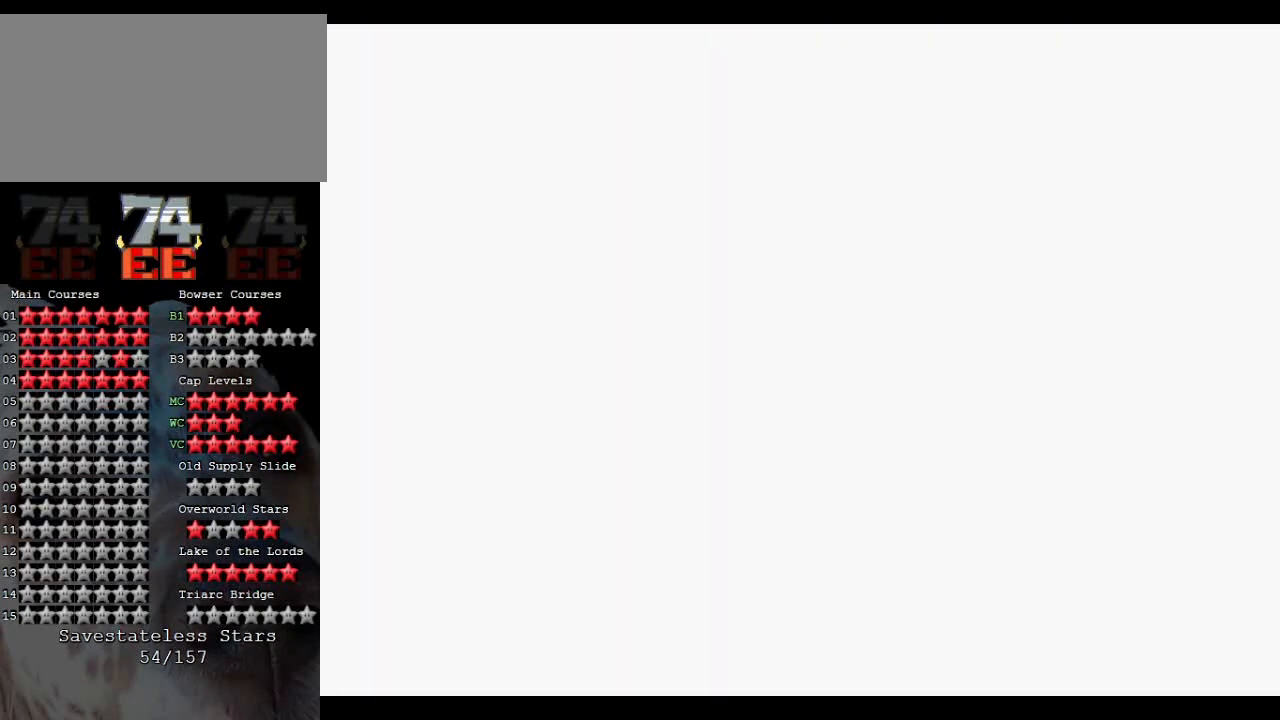
{"buttons": [], "left_stick": "center", "events": []}
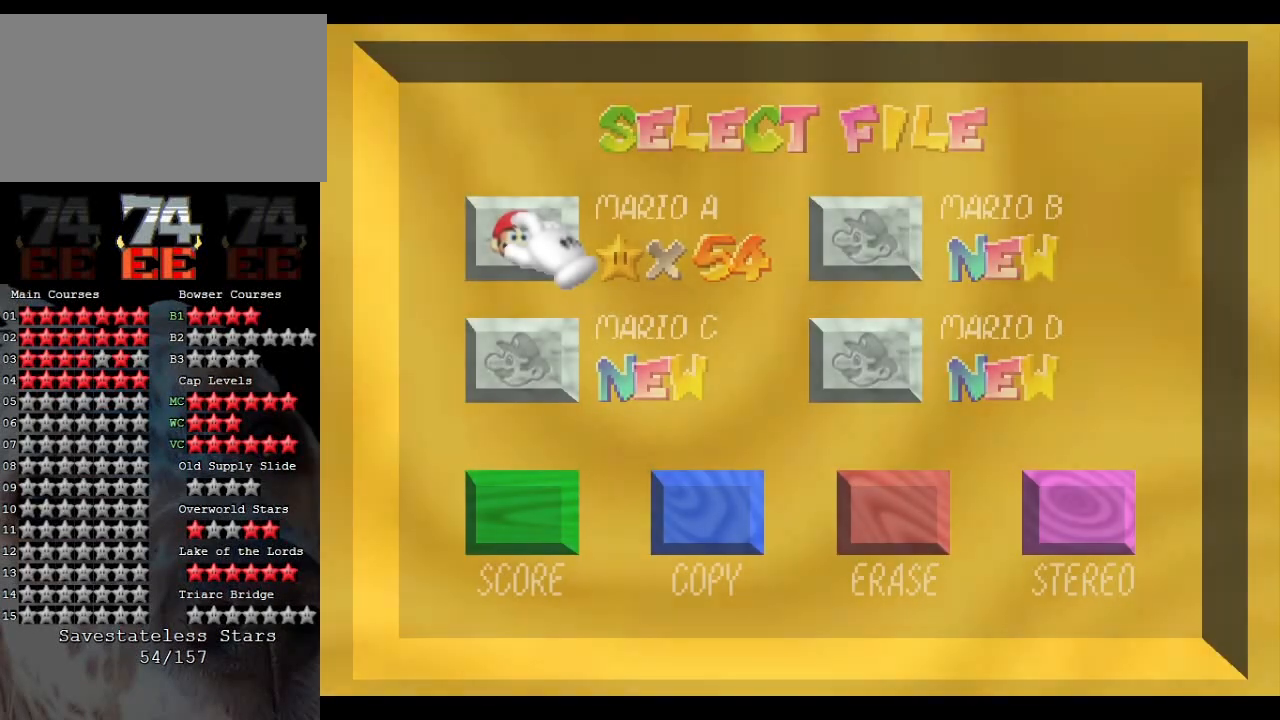
{"buttons": ["A"], "left_stick": "center", "events": [[233, "A", "down"]]}
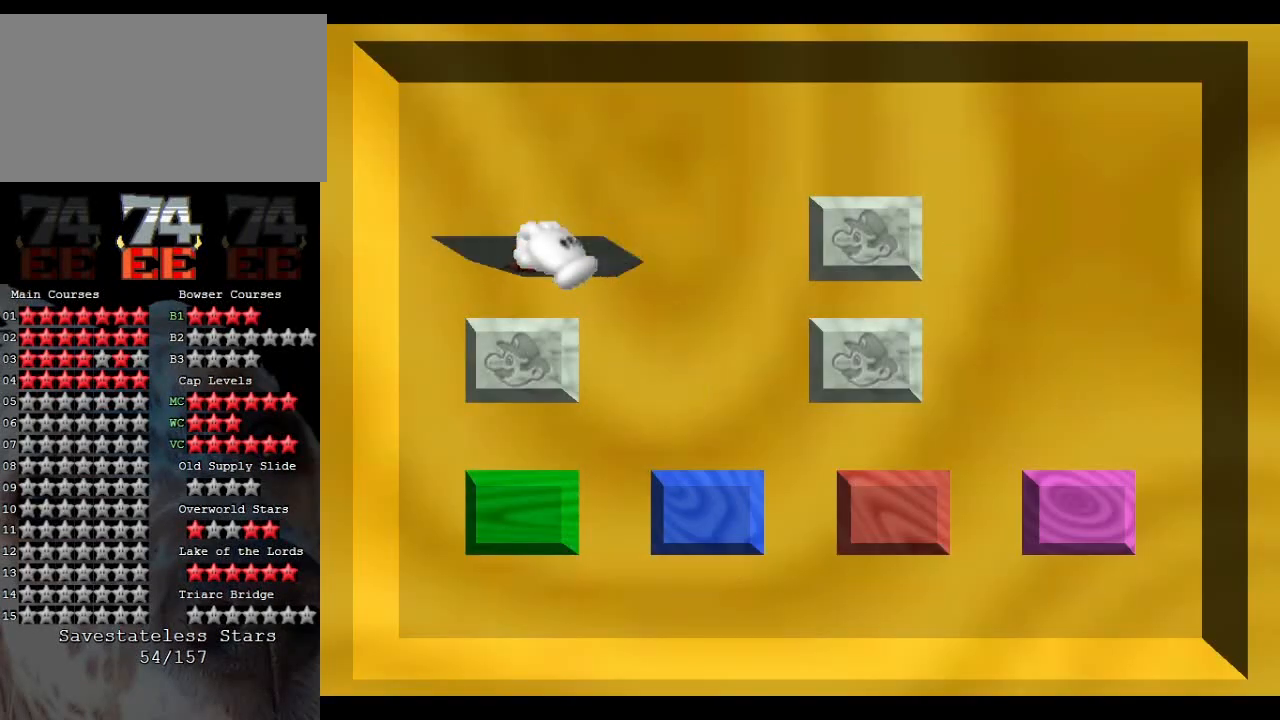
{"buttons": [], "left_stick": "center", "events": [[100, "A", "up"]]}
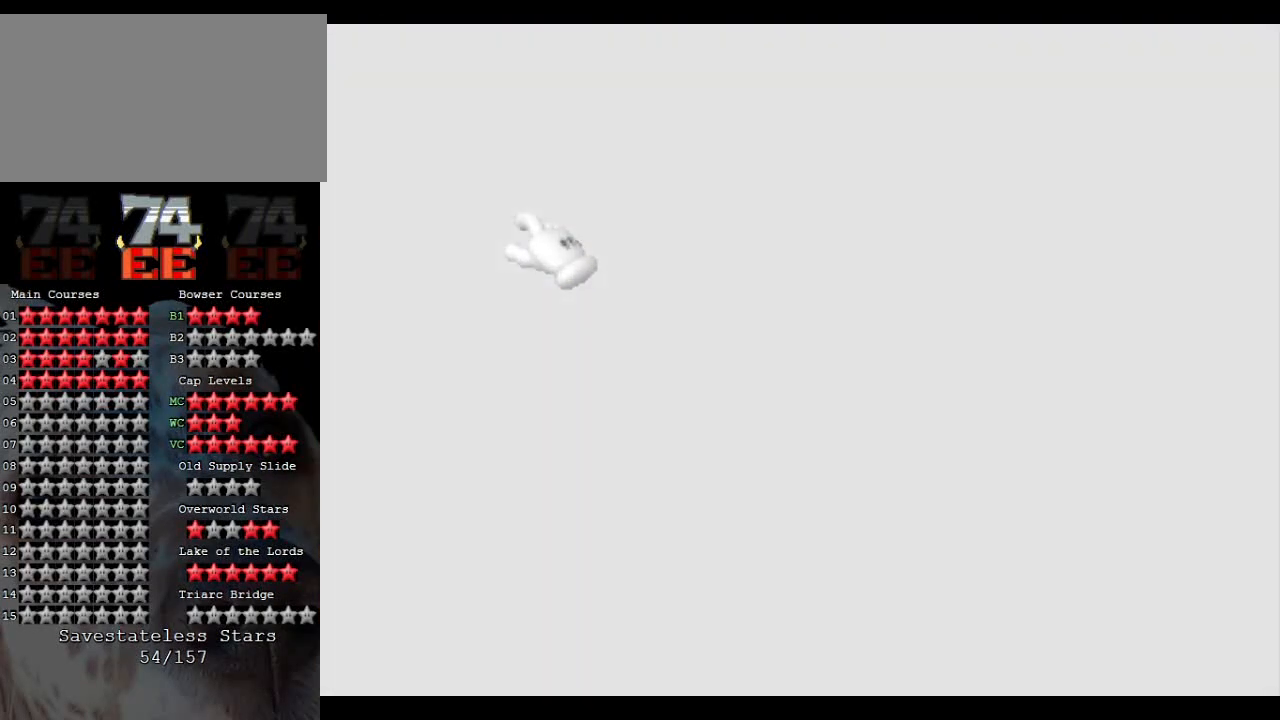
{"buttons": [], "left_stick": "center", "events": []}
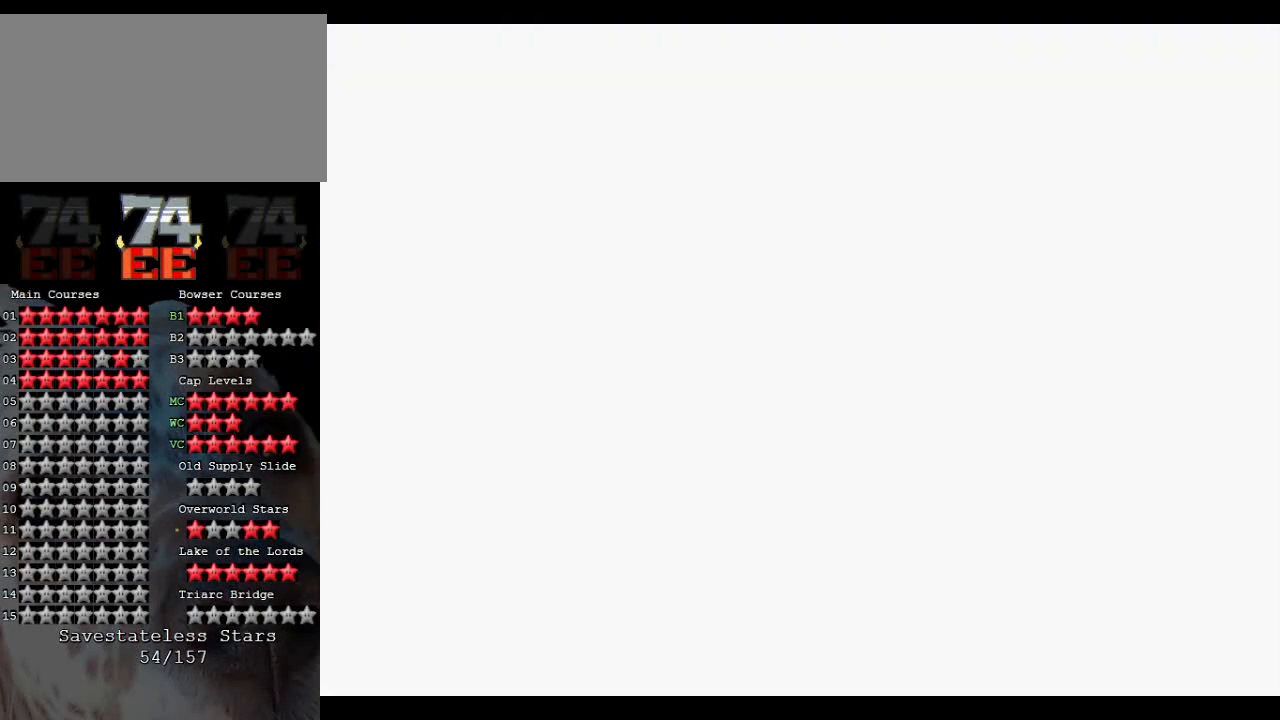
{"buttons": ["C_DOWN"], "left_stick": "center", "events": [[300, "C_DOWN", "down"]]}
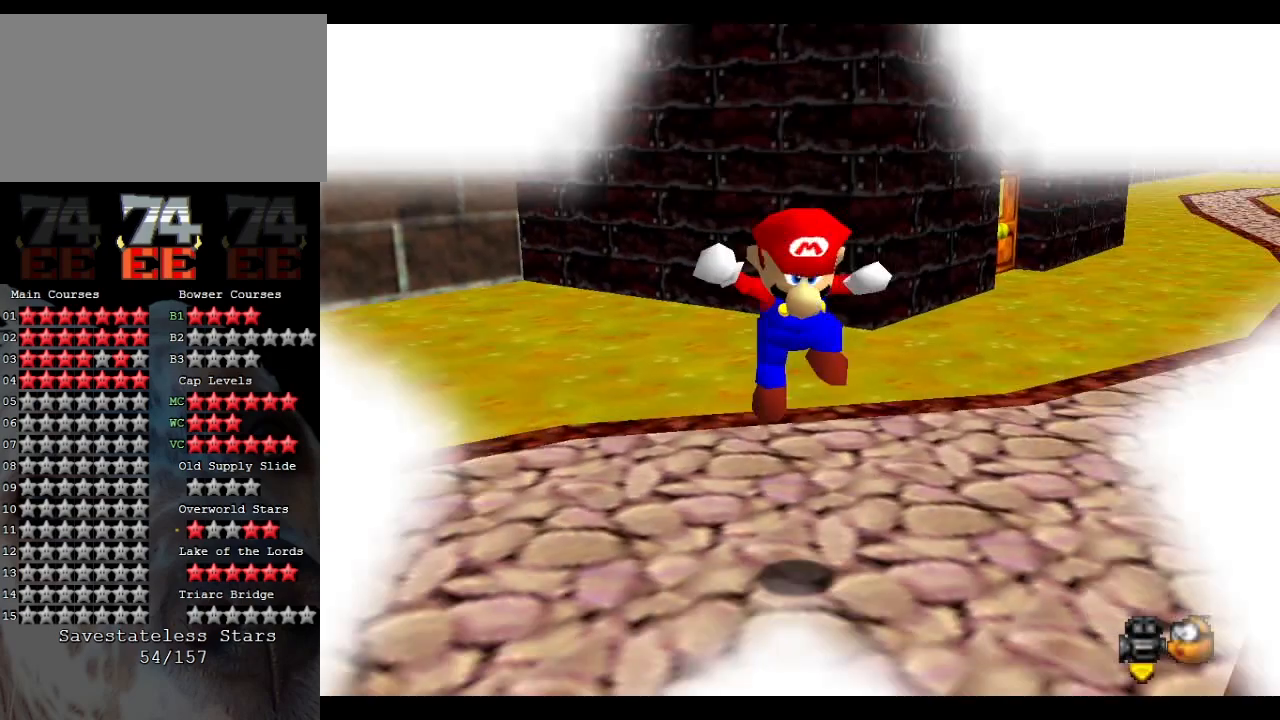
{"buttons": [], "left_stick": "up-right", "events": [[67, "C_DOWN", "up"], [233, "left_stick", "up-right"]]}
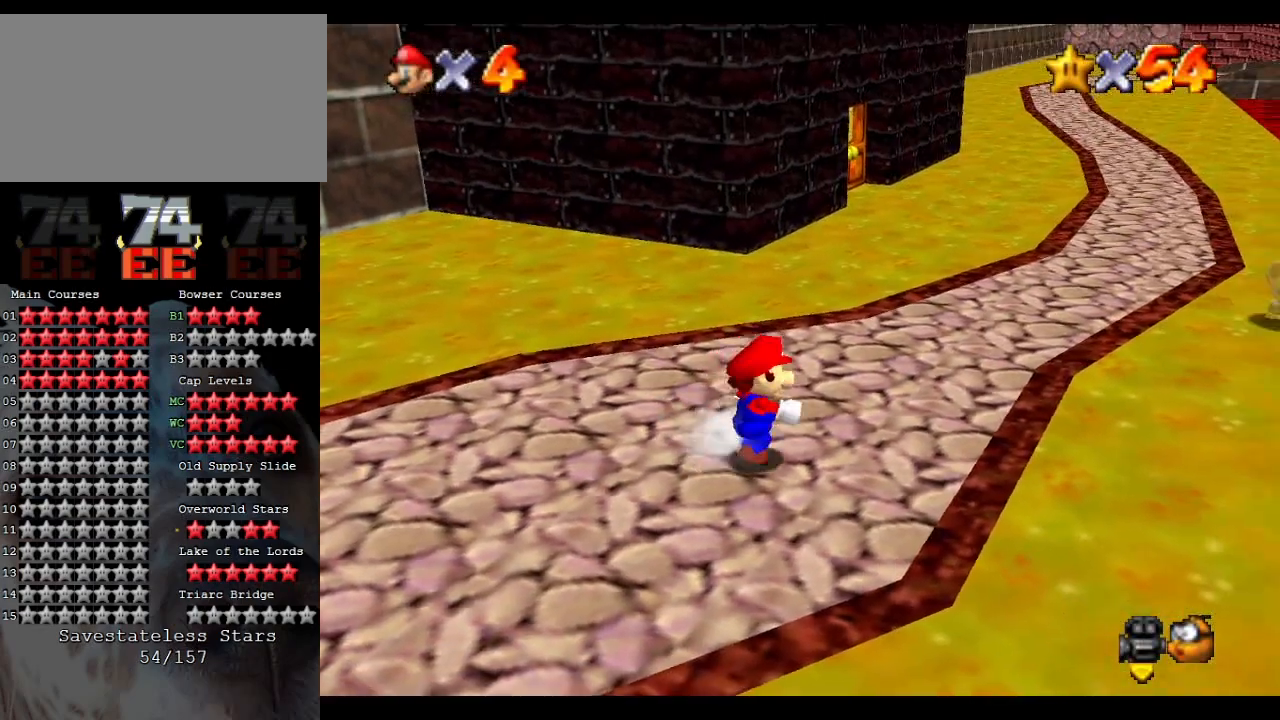
{"buttons": [], "left_stick": "up", "events": [[233, "left_stick", "up"]]}
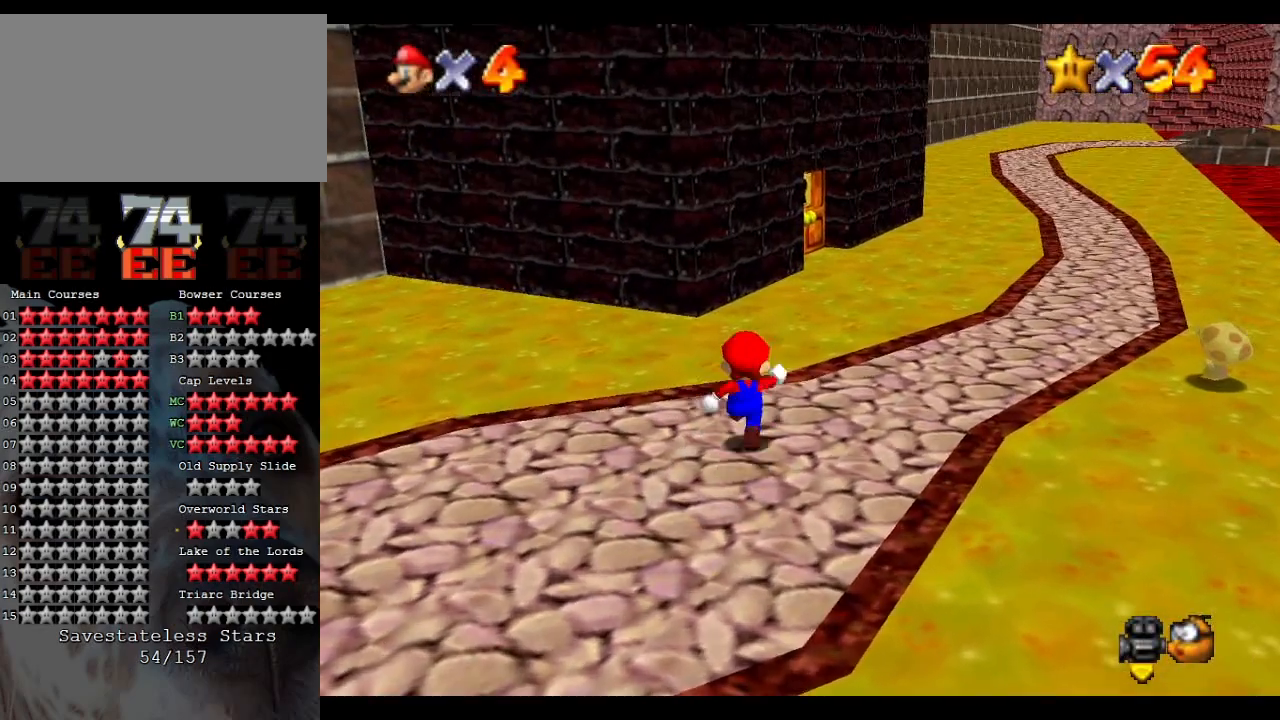
{"buttons": [], "left_stick": "up", "events": [[67, "L1", "down"], [133, "B", "down"], [233, "B", "up"], [400, "L1", "up"]]}
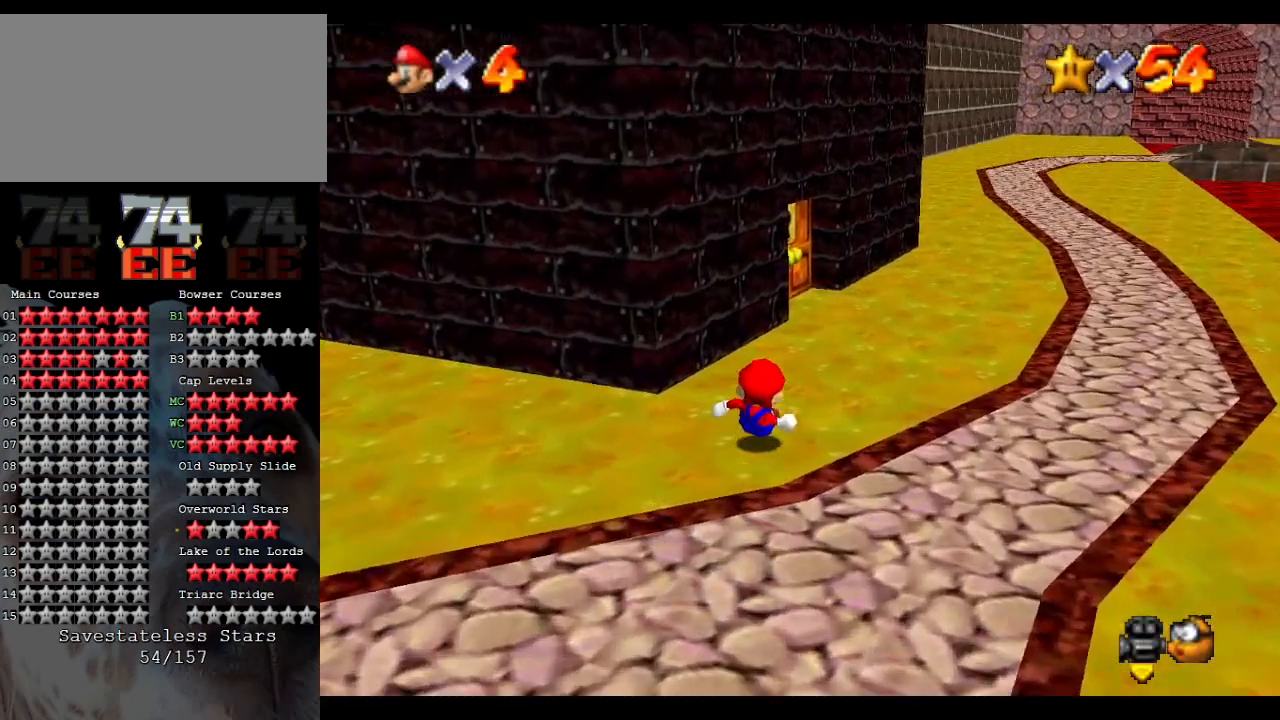
{"buttons": [], "left_stick": "up", "events": [[233, "A", "down"], [433, "B", "down"], [500, "A", "up"], [500, "B", "up"]]}
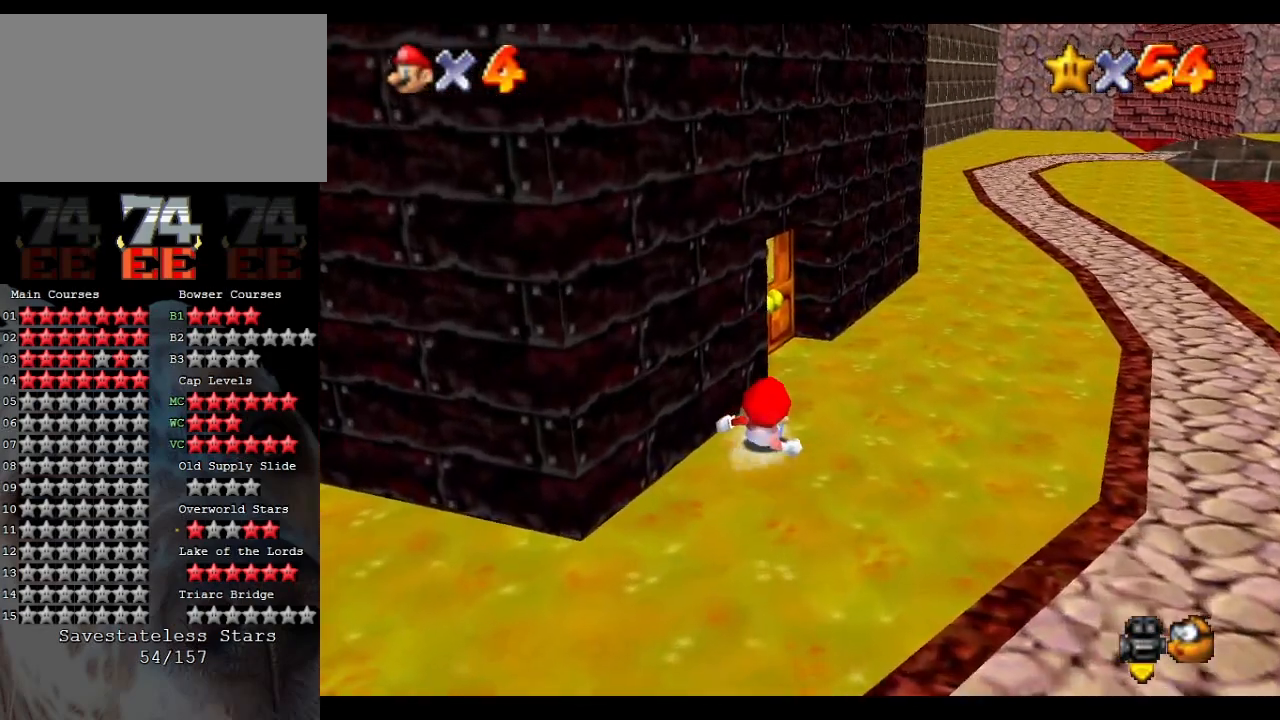
{"buttons": ["A", "B"], "left_stick": "up-left", "events": [[67, "B", "down"], [200, "B", "up"], [400, "left_stick", "up-left"], [433, "A", "down"], [467, "B", "down"]]}
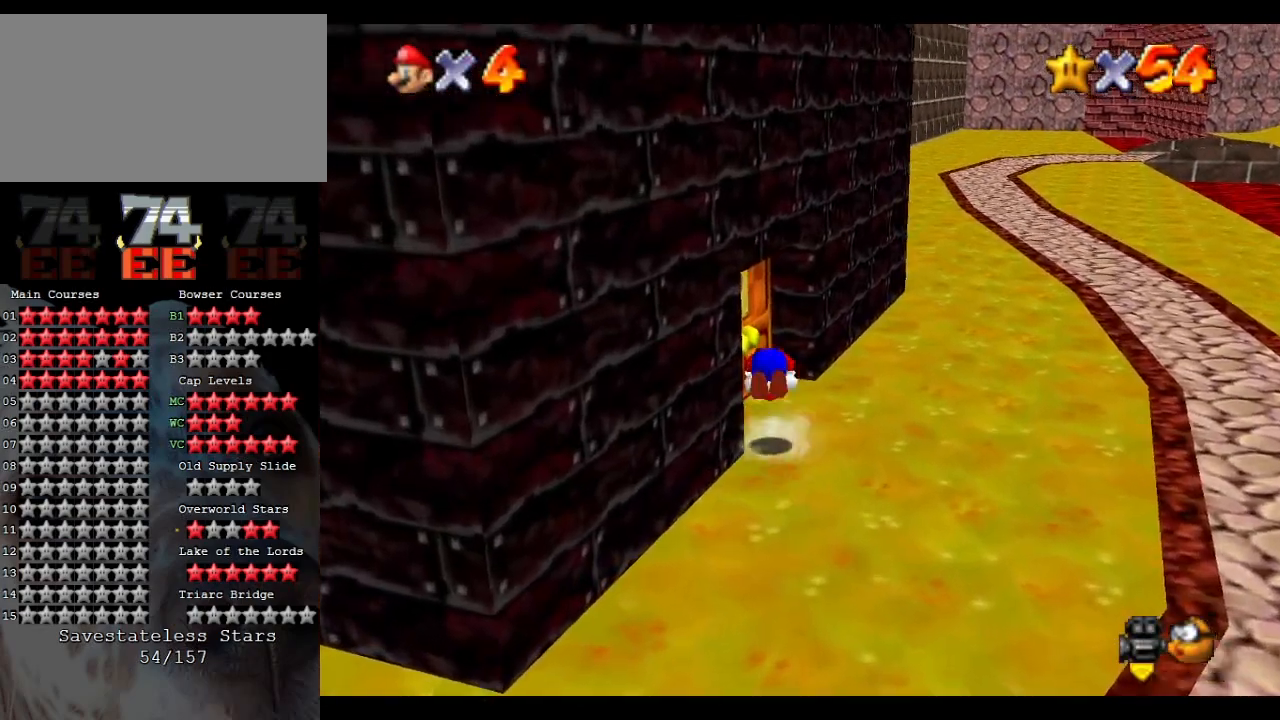
{"buttons": [], "left_stick": "up-left", "events": [[33, "A", "up"], [33, "B", "up"], [133, "left_stick", "left"], [300, "left_stick", "up-left"]]}
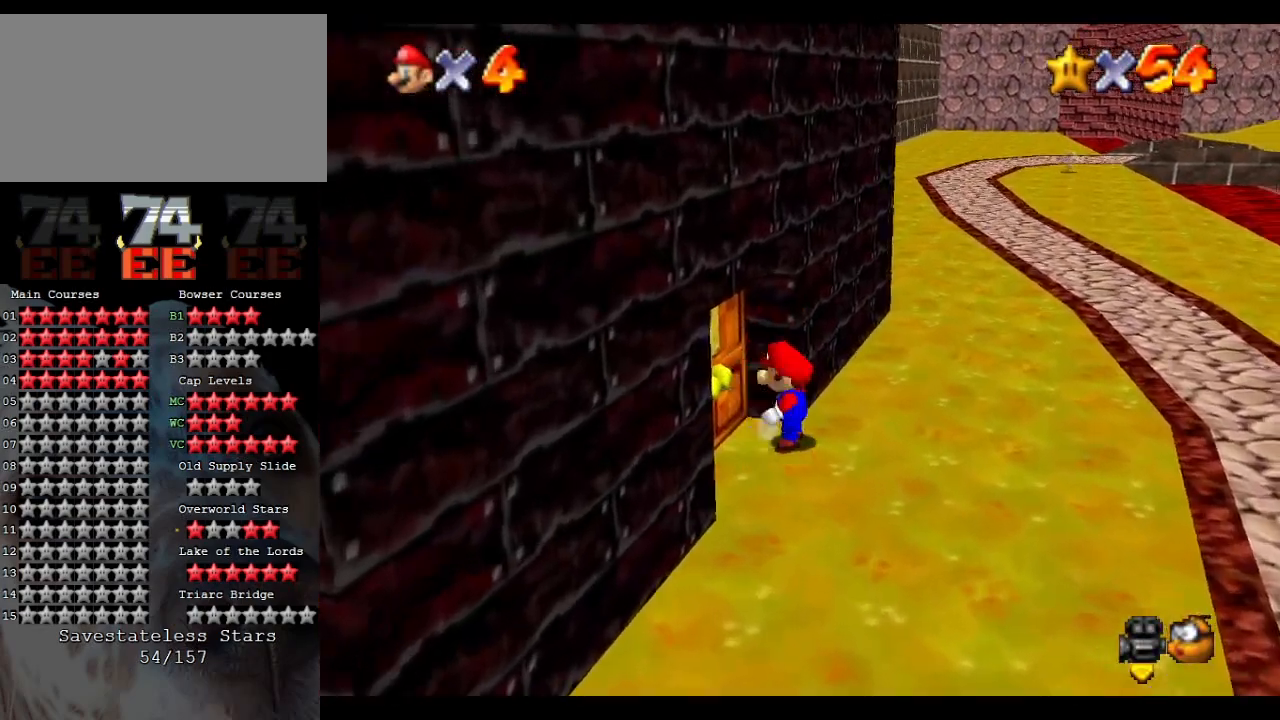
{"buttons": [], "left_stick": "center", "events": [[433, "left_stick", "center"]]}
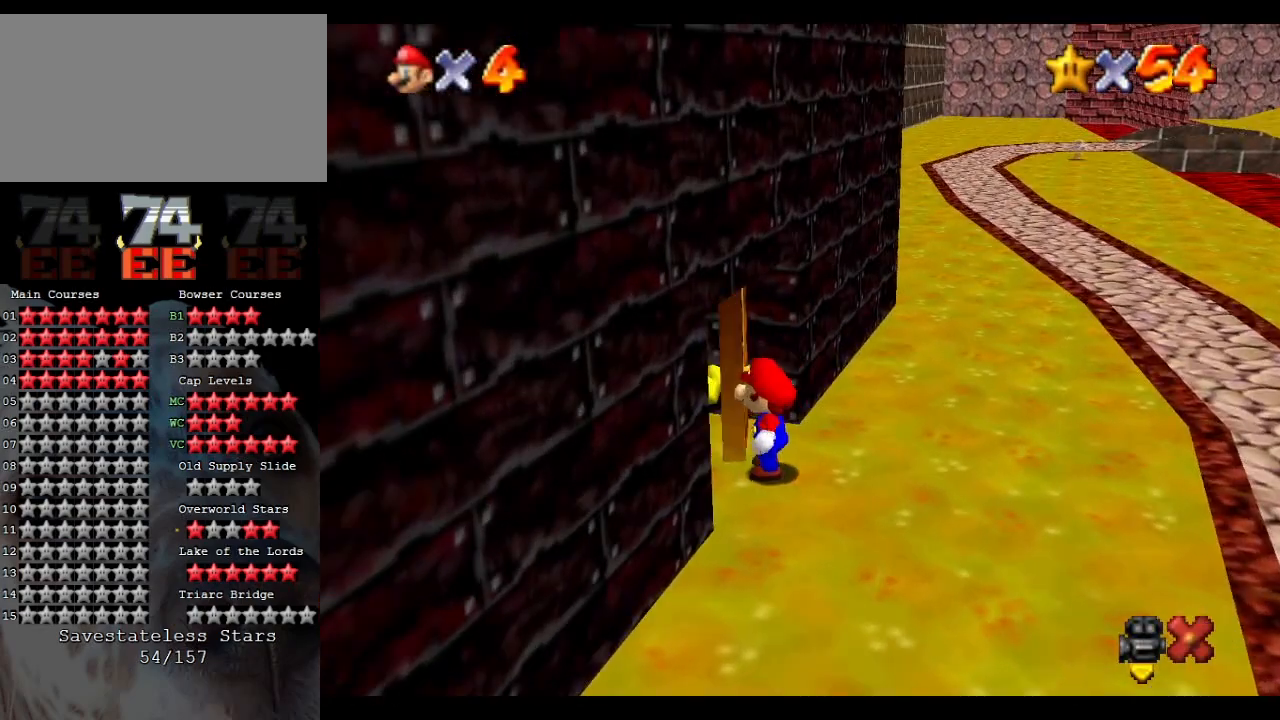
{"buttons": [], "left_stick": "center", "events": []}
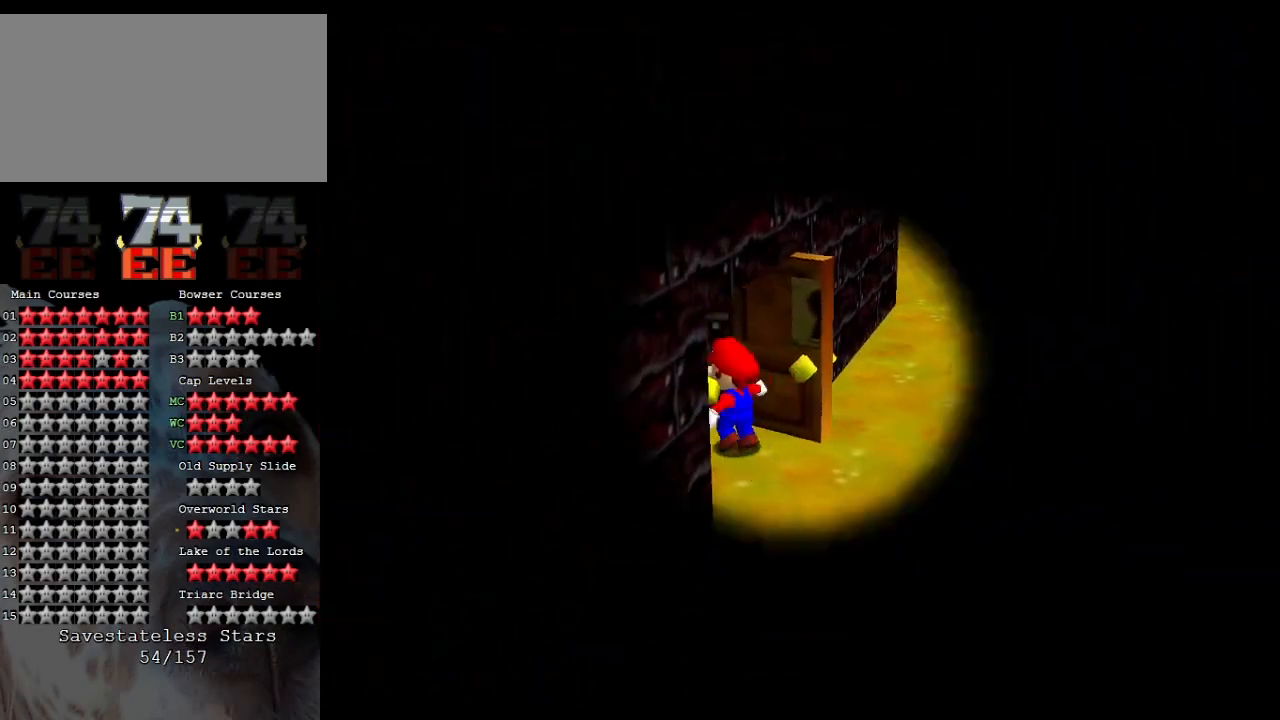
{"buttons": [], "left_stick": "center", "events": []}
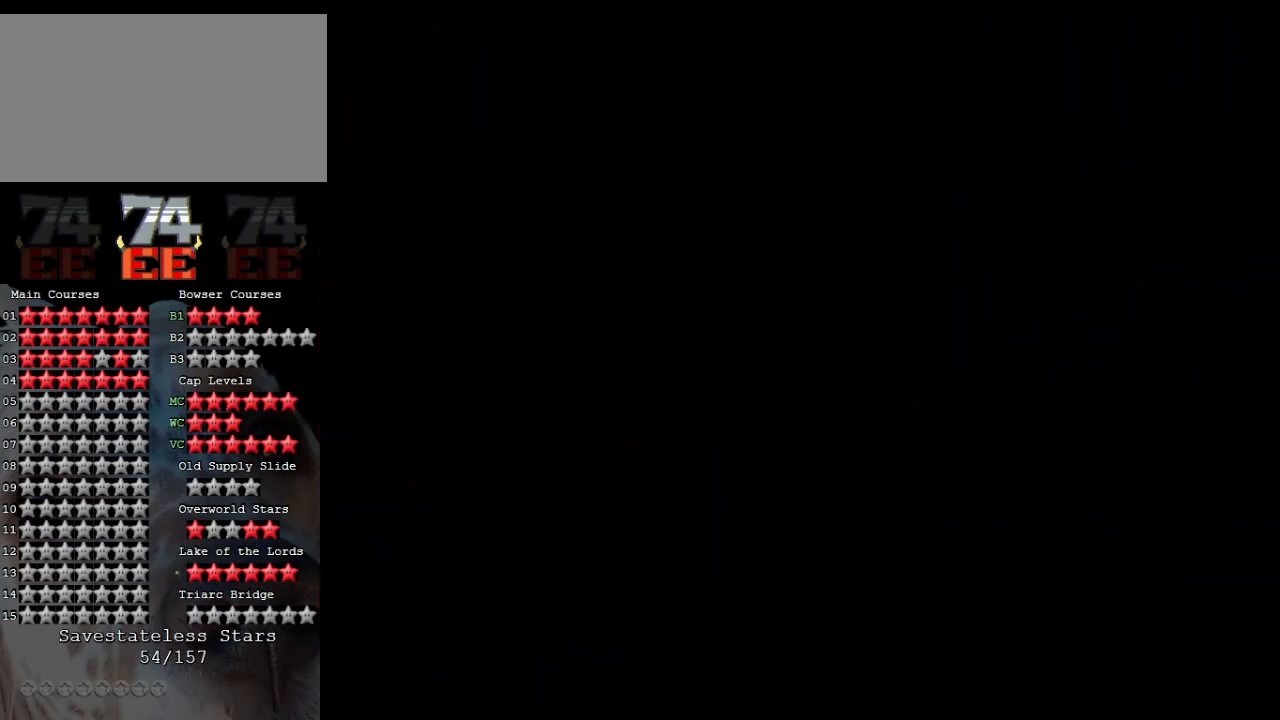
{"buttons": [], "left_stick": "center", "events": []}